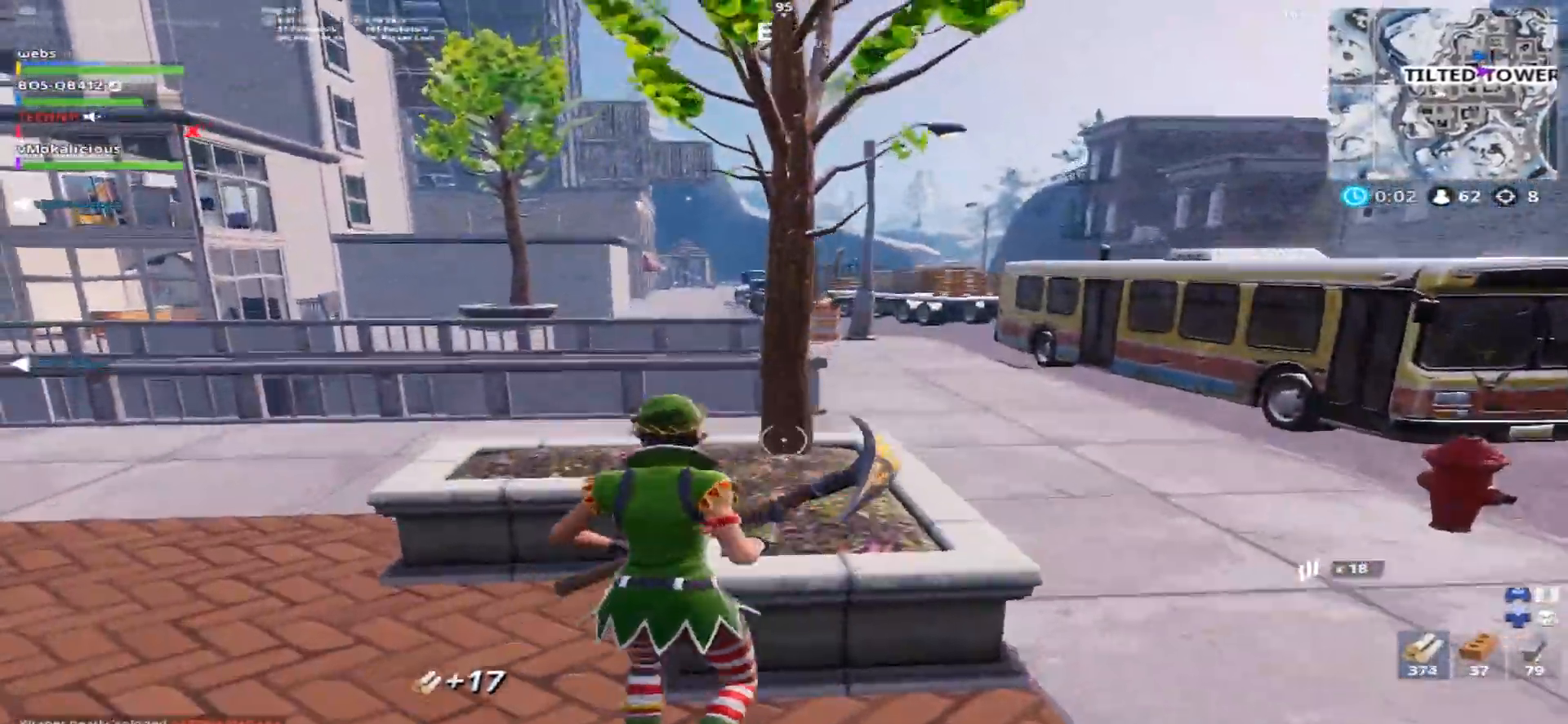
Gameplay with a controller (PlayStation layout); each line is a JSON object with the inputs held at the frame after it. "events" lists button and stick changes between this image and that frame as [ms after this image, input, new state], when the widget could be followed in between.
{"buttons": ["R2"], "left_stick": "down-left", "right_stick": "left", "events": [[16, "CROSS", "up"], [166, "R2", "down"], [250, "left_stick", "down-left"], [467, "right_stick", "left"]]}
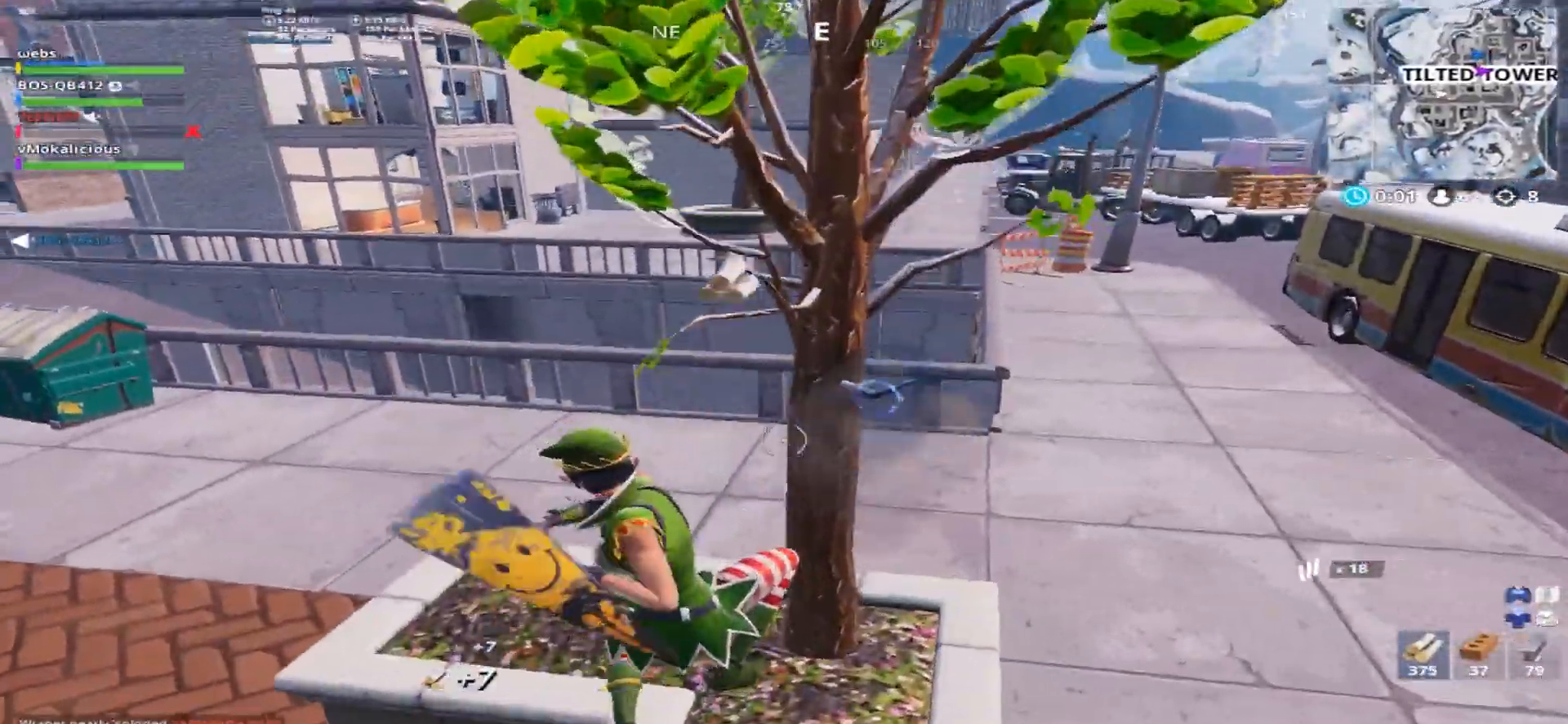
{"buttons": ["R2"], "left_stick": "center", "right_stick": "down", "events": [[217, "right_stick", "right"], [234, "CROSS", "down"], [317, "right_stick", "center"], [334, "left_stick", "center"], [367, "CROSS", "up"], [400, "R1", "down"], [450, "R1", "up"], [501, "right_stick", "down"]]}
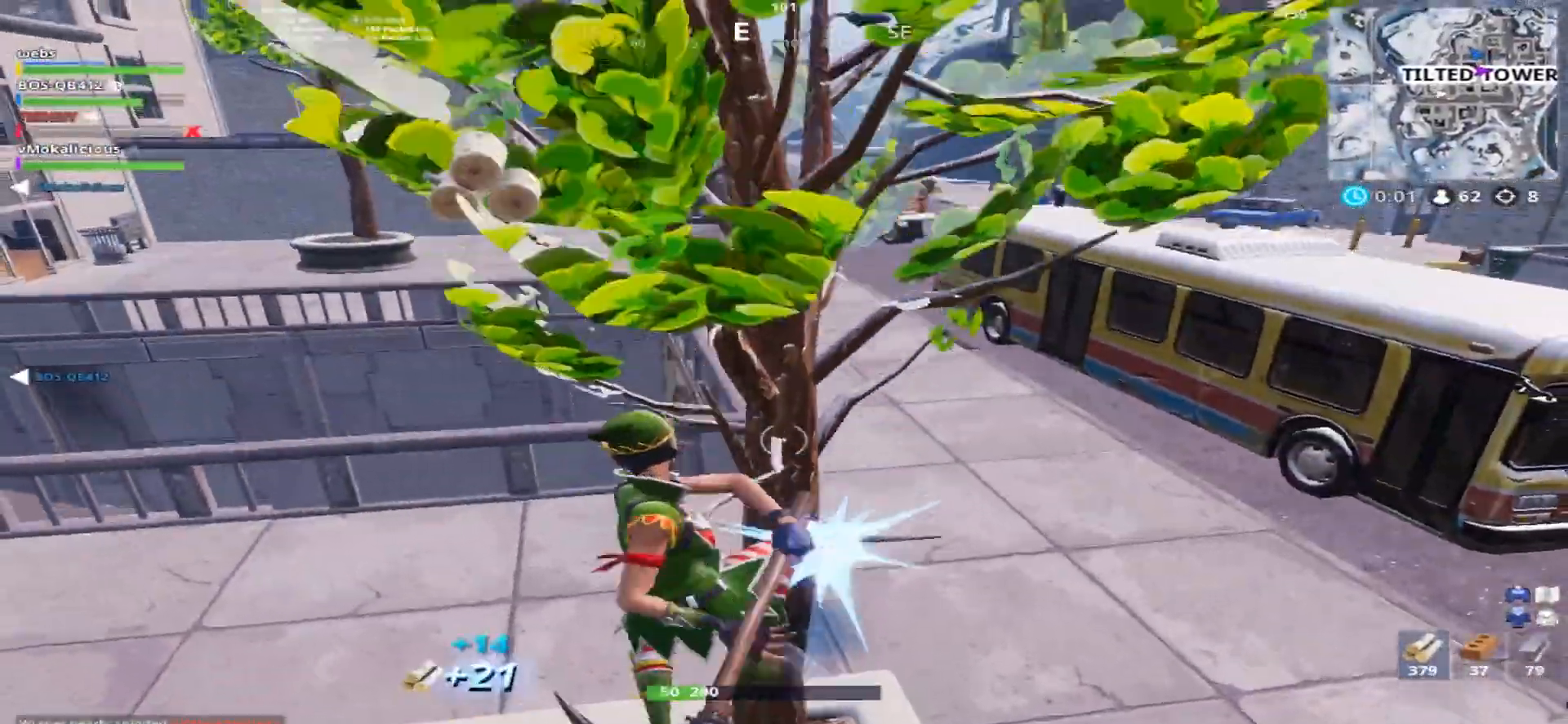
{"buttons": ["R2"], "left_stick": "up-left", "right_stick": "center", "events": [[66, "right_stick", "down-right"], [233, "left_stick", "up-left"], [383, "right_stick", "right"], [500, "right_stick", "center"]]}
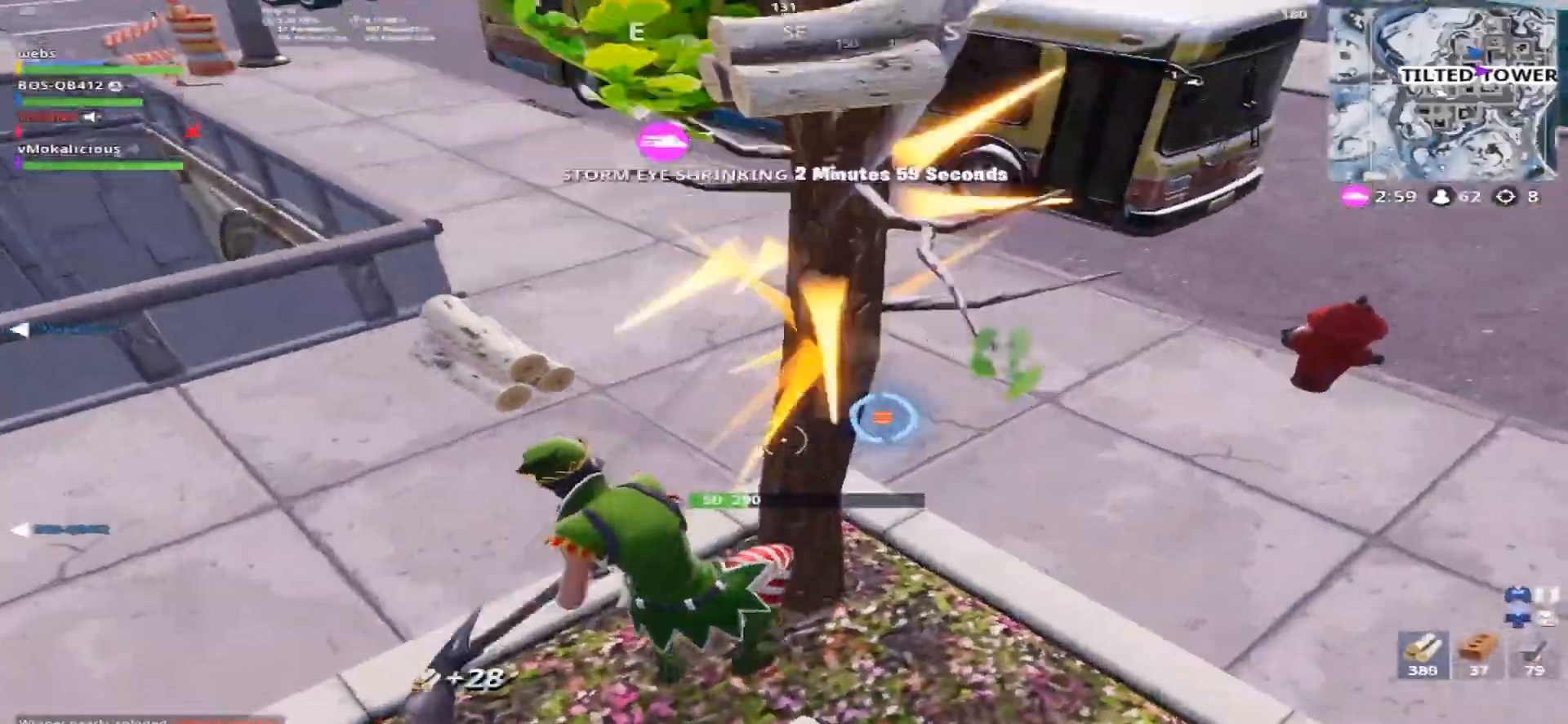
{"buttons": ["CROSS"], "left_stick": "up", "right_stick": "center", "events": [[50, "R2", "up"], [50, "TRIANGLE", "down"], [50, "right_stick", "up-left"], [133, "TRIANGLE", "up"], [234, "TRIANGLE", "down"], [317, "TRIANGLE", "up"], [334, "left_stick", "up"], [467, "CROSS", "down"], [467, "right_stick", "center"]]}
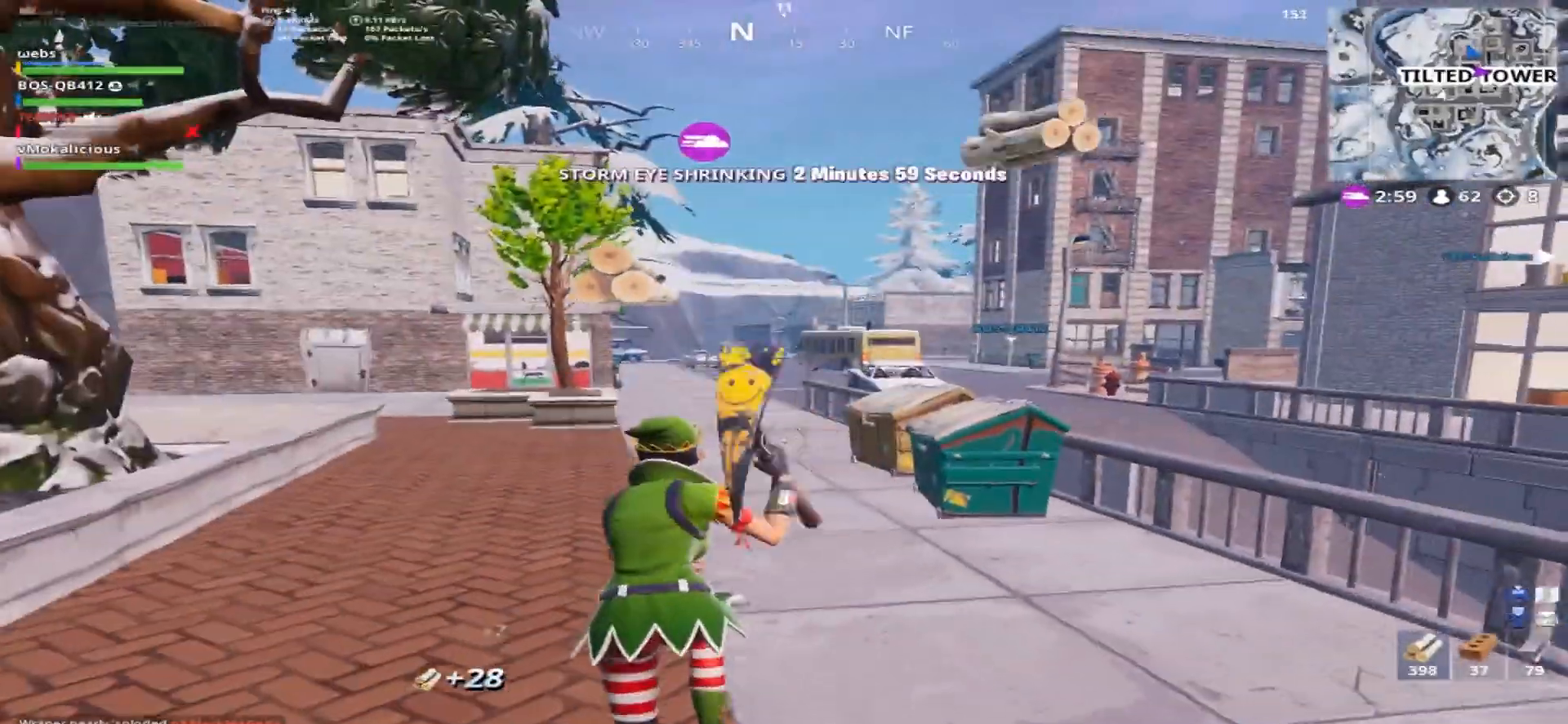
{"buttons": [], "left_stick": "up", "right_stick": "center", "events": [[500, "CROSS", "up"]]}
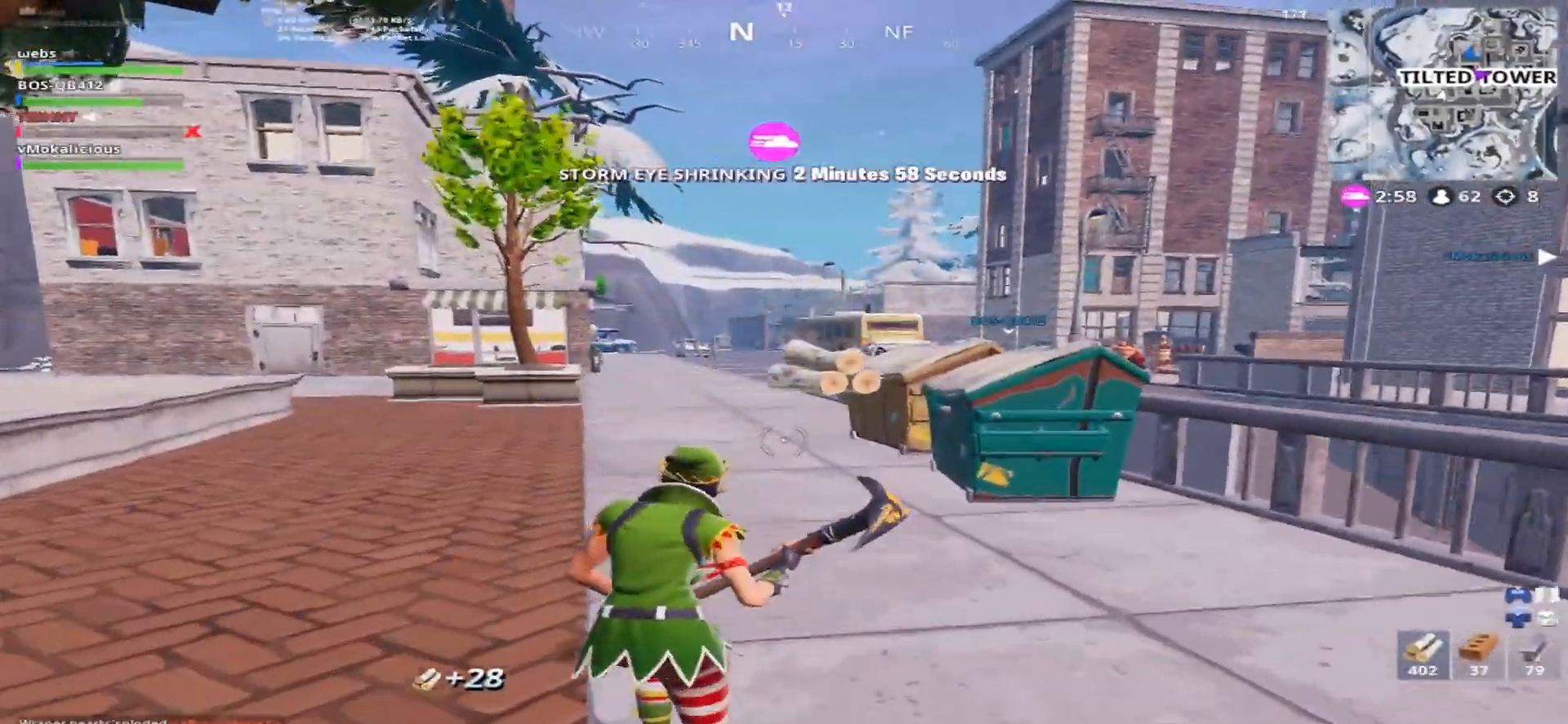
{"buttons": [], "left_stick": "up", "right_stick": "down", "events": [[33, "right_stick", "right"], [83, "R1", "down"], [150, "right_stick", "center"], [250, "R1", "up"], [350, "right_stick", "down-right"], [467, "right_stick", "down"]]}
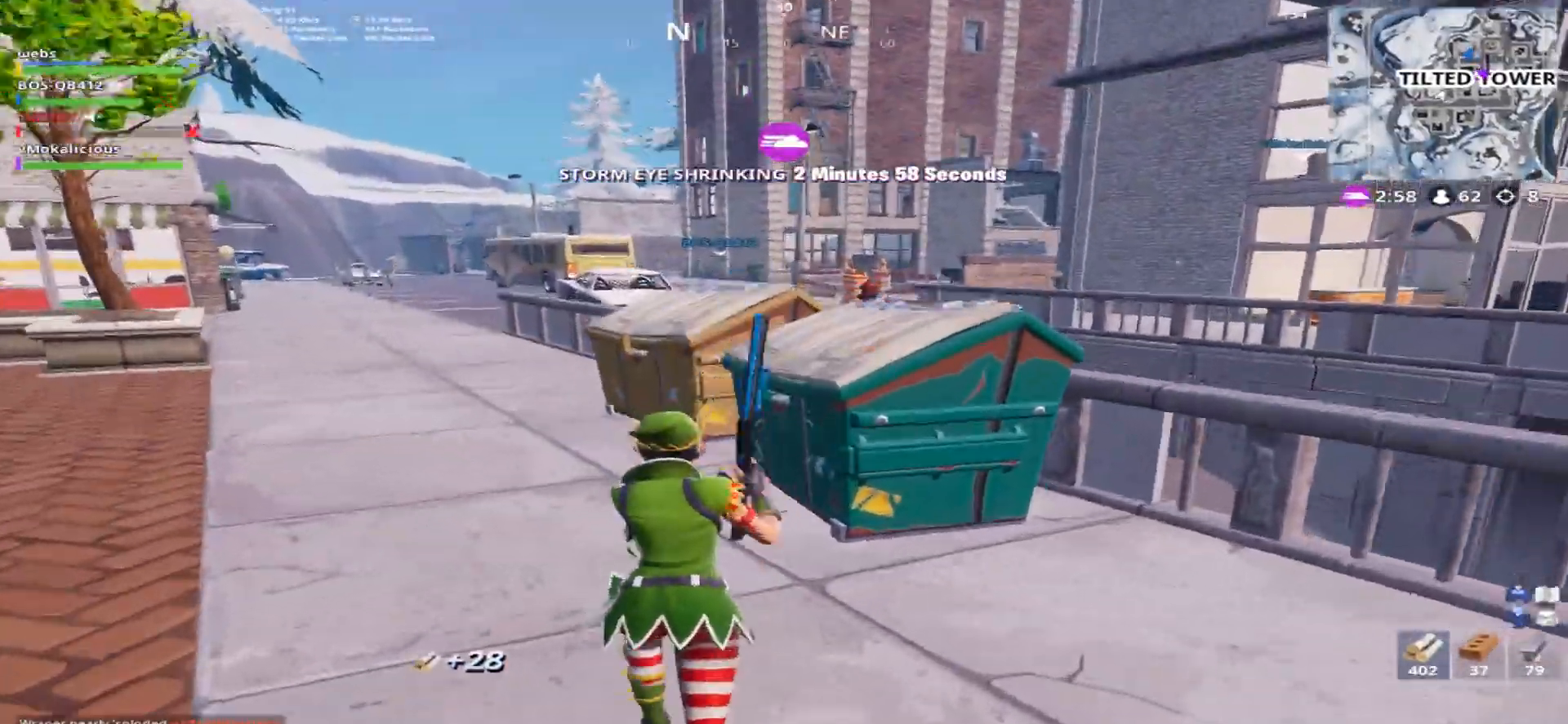
{"buttons": ["R1"], "left_stick": "up", "right_stick": "center", "events": [[250, "right_stick", "left"], [400, "R1", "down"], [417, "right_stick", "center"]]}
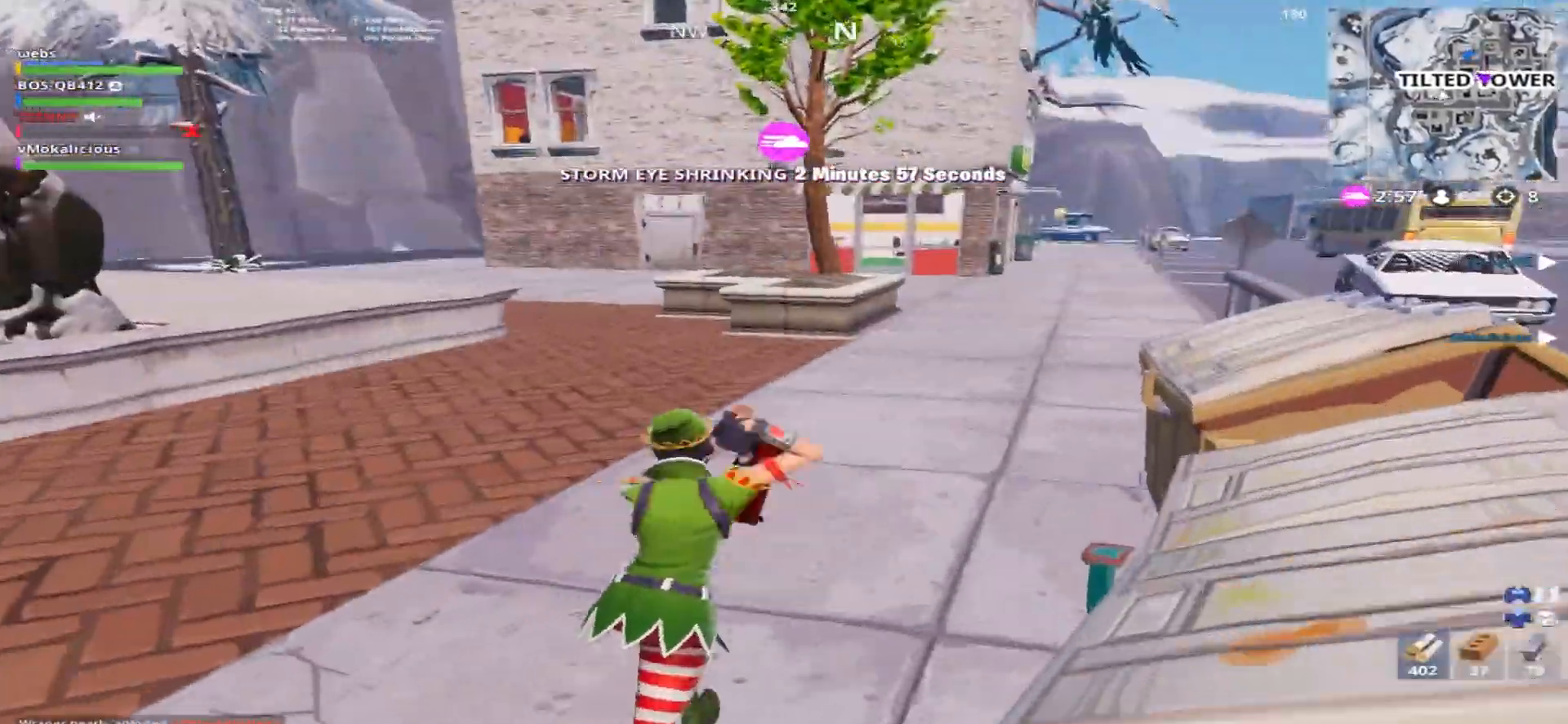
{"buttons": [], "left_stick": "up-left", "right_stick": "left", "events": [[83, "R1", "up"], [100, "right_stick", "left"], [117, "left_stick", "up-left"]]}
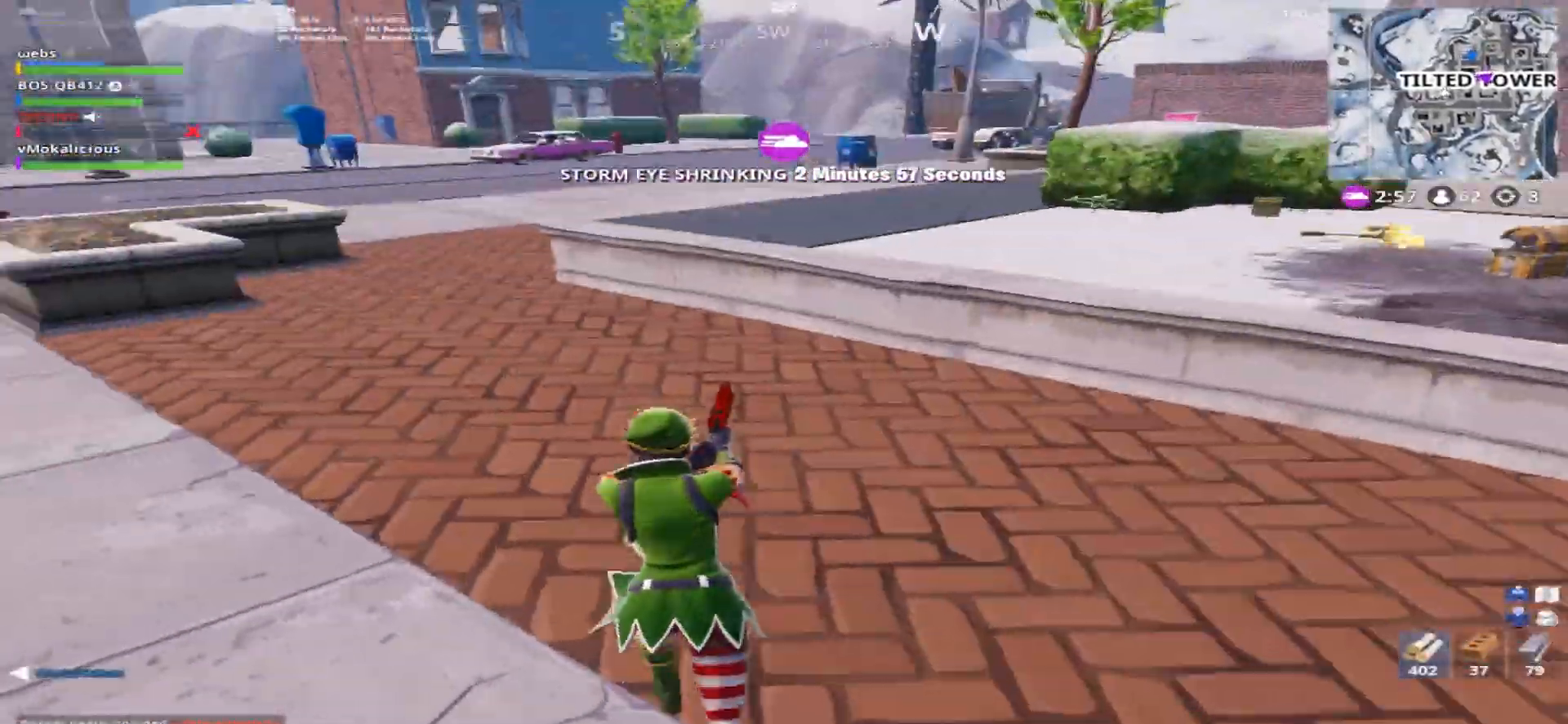
{"buttons": ["TRIANGLE"], "left_stick": "up-left", "right_stick": "down-left", "events": [[66, "right_stick", "center"], [383, "TRIANGLE", "down"], [433, "right_stick", "down-left"]]}
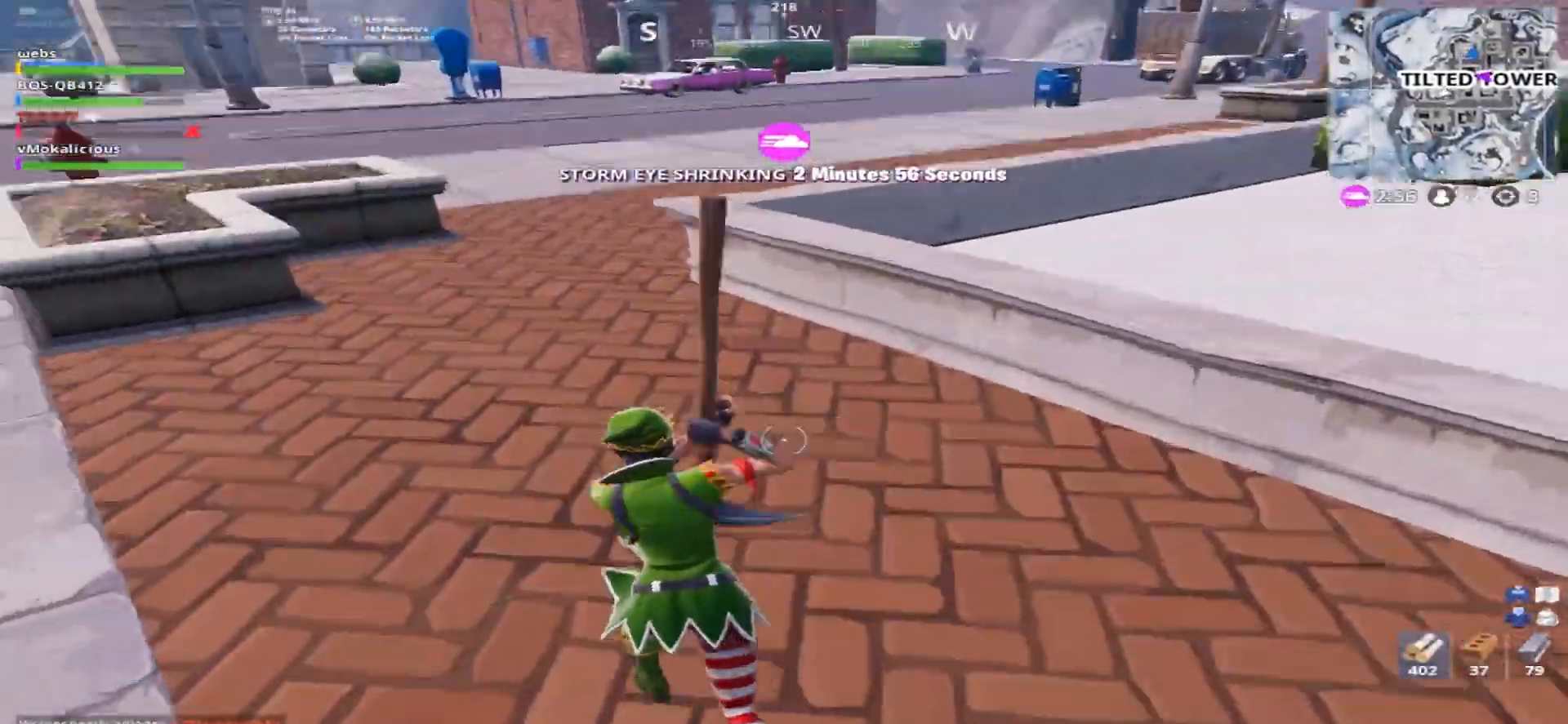
{"buttons": ["R2"], "left_stick": "down-right", "right_stick": "left", "events": [[33, "TRIANGLE", "up"], [100, "left_stick", "up"], [150, "R2", "down"], [317, "right_stick", "left"], [467, "left_stick", "down-right"]]}
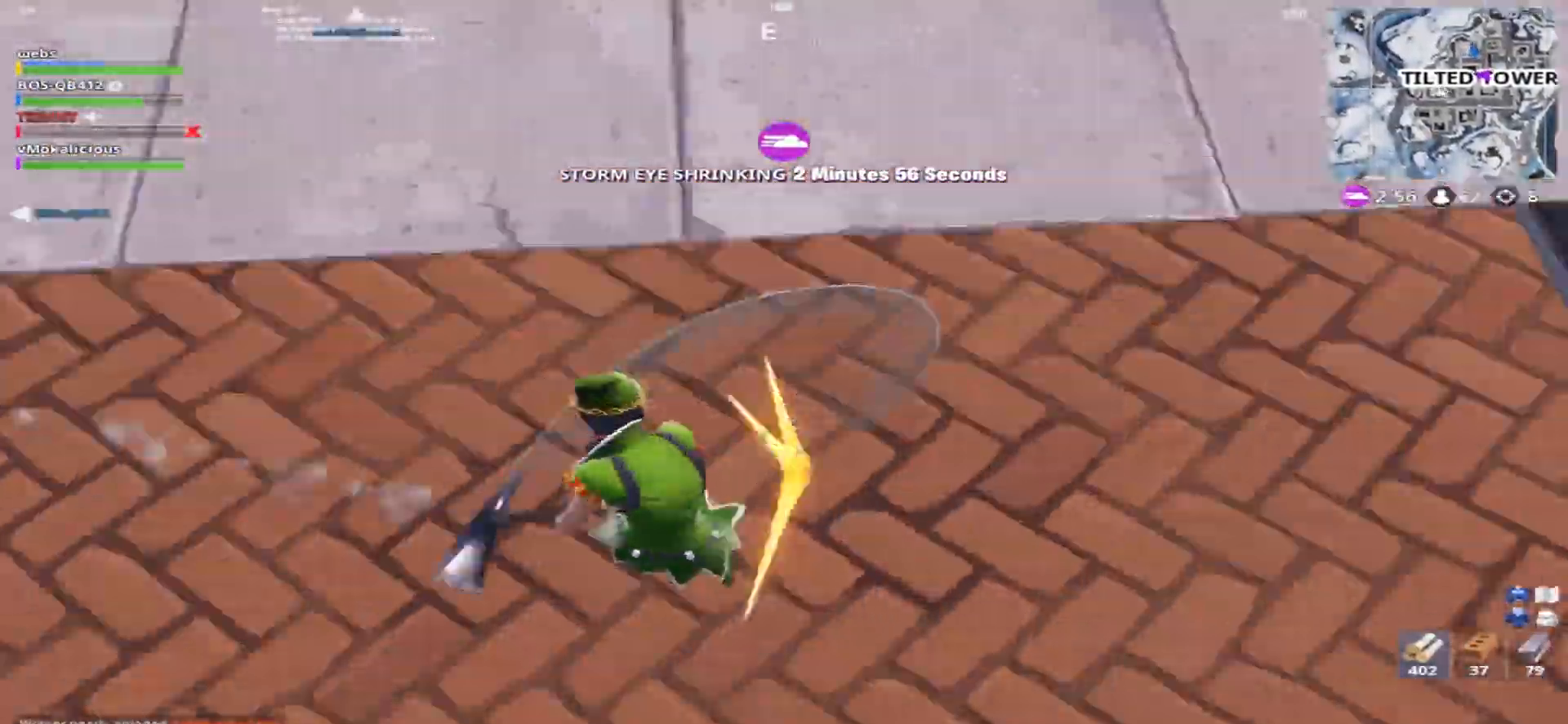
{"buttons": ["R2"], "left_stick": "down-right", "right_stick": "up-left", "events": [[183, "right_stick", "up-left"]]}
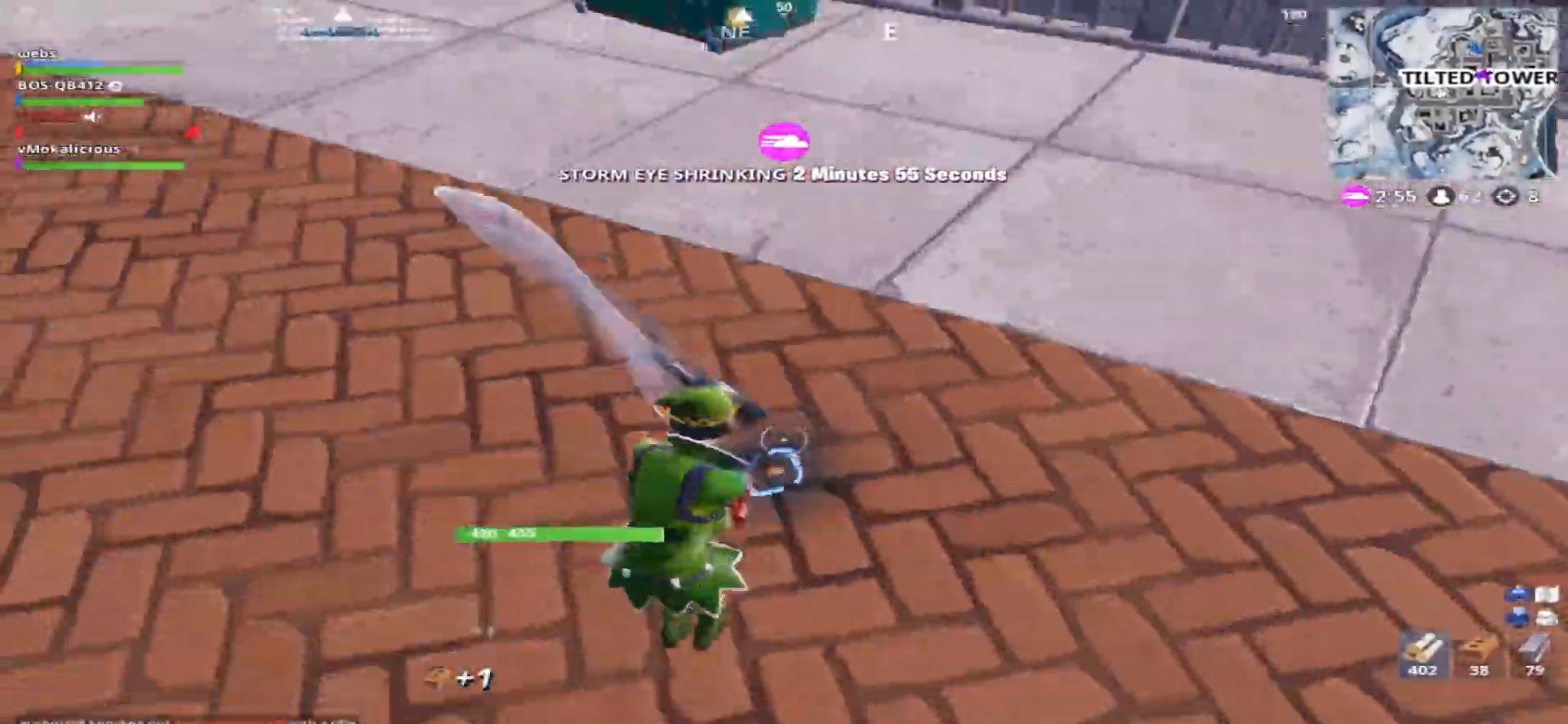
{"buttons": ["R2"], "left_stick": "down-right", "right_stick": "up-left", "events": []}
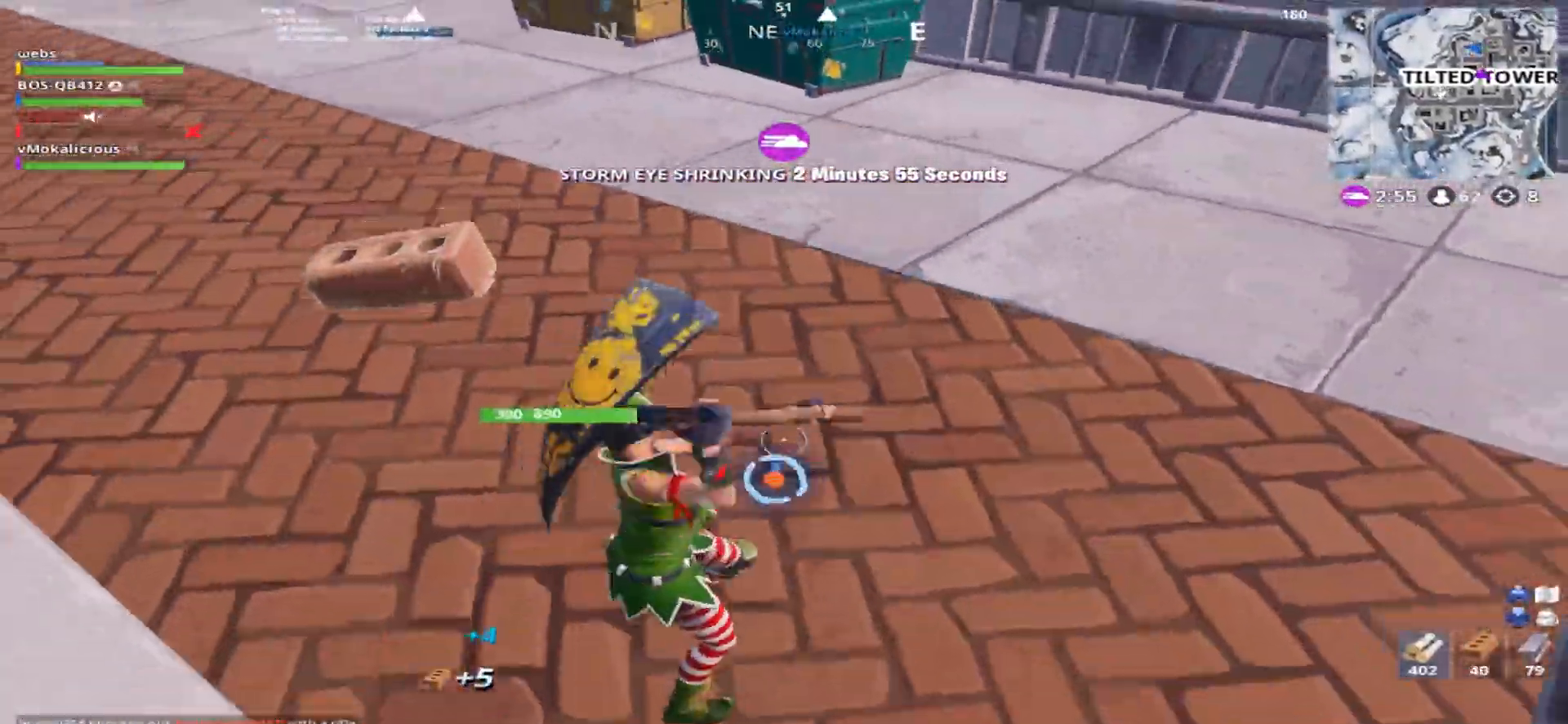
{"buttons": ["R2"], "left_stick": "down-right", "right_stick": "left", "events": [[116, "right_stick", "left"]]}
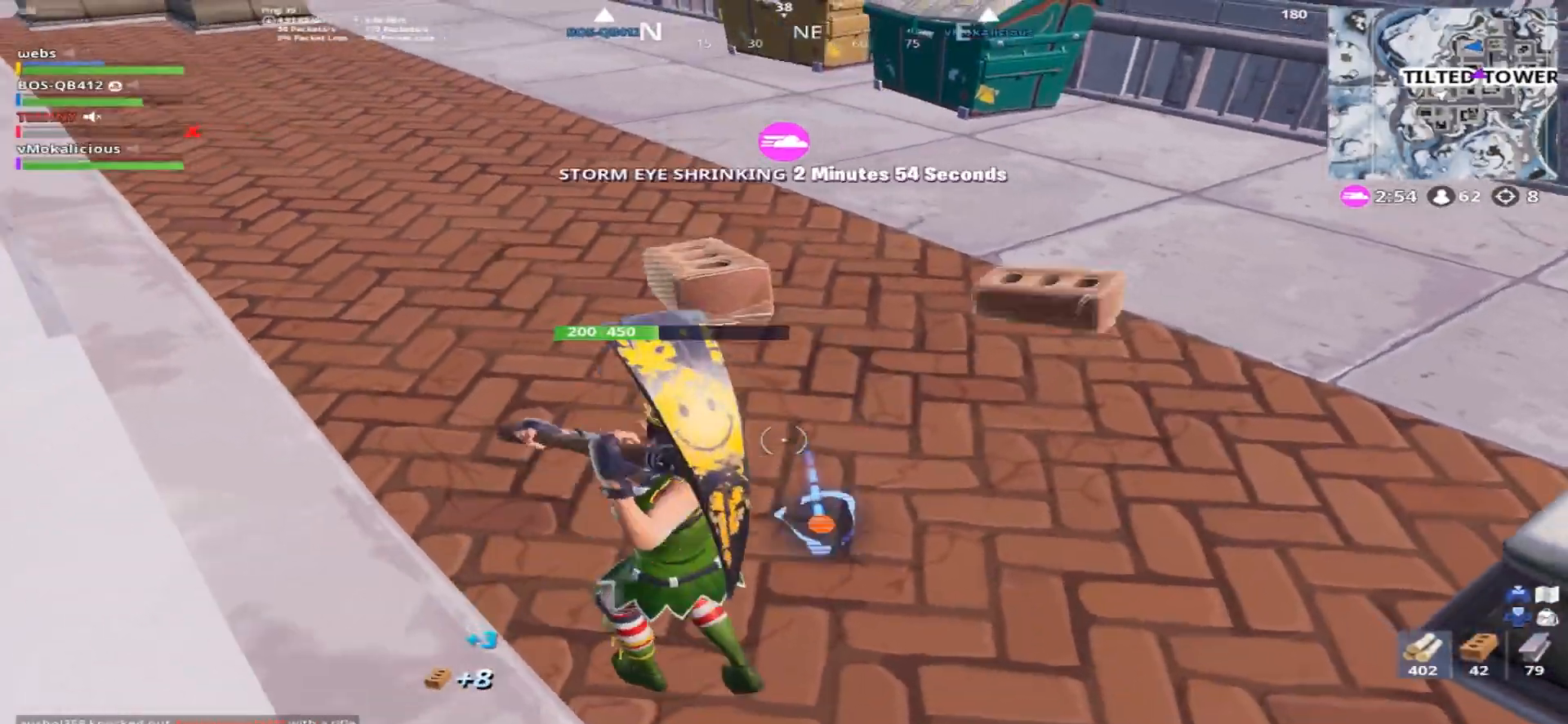
{"buttons": ["R2"], "left_stick": "up", "right_stick": "left", "events": [[83, "right_stick", "down-left"], [284, "right_stick", "left"], [350, "left_stick", "up-right"], [400, "left_stick", "up"]]}
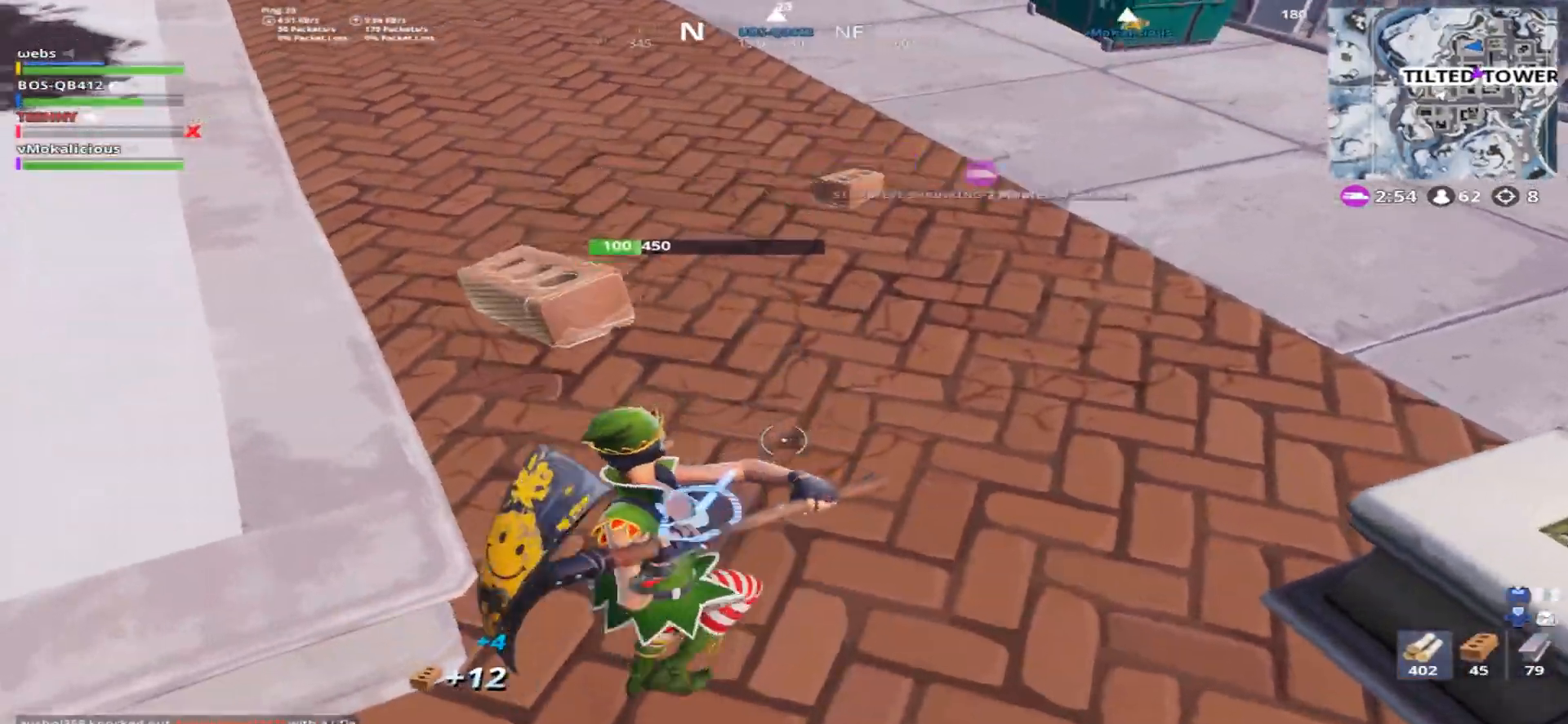
{"buttons": [], "left_stick": "up", "right_stick": "right", "events": [[100, "right_stick", "down-left"], [350, "right_stick", "center"], [367, "TRIANGLE", "down"], [417, "right_stick", "right"], [433, "R2", "up"], [500, "TRIANGLE", "up"]]}
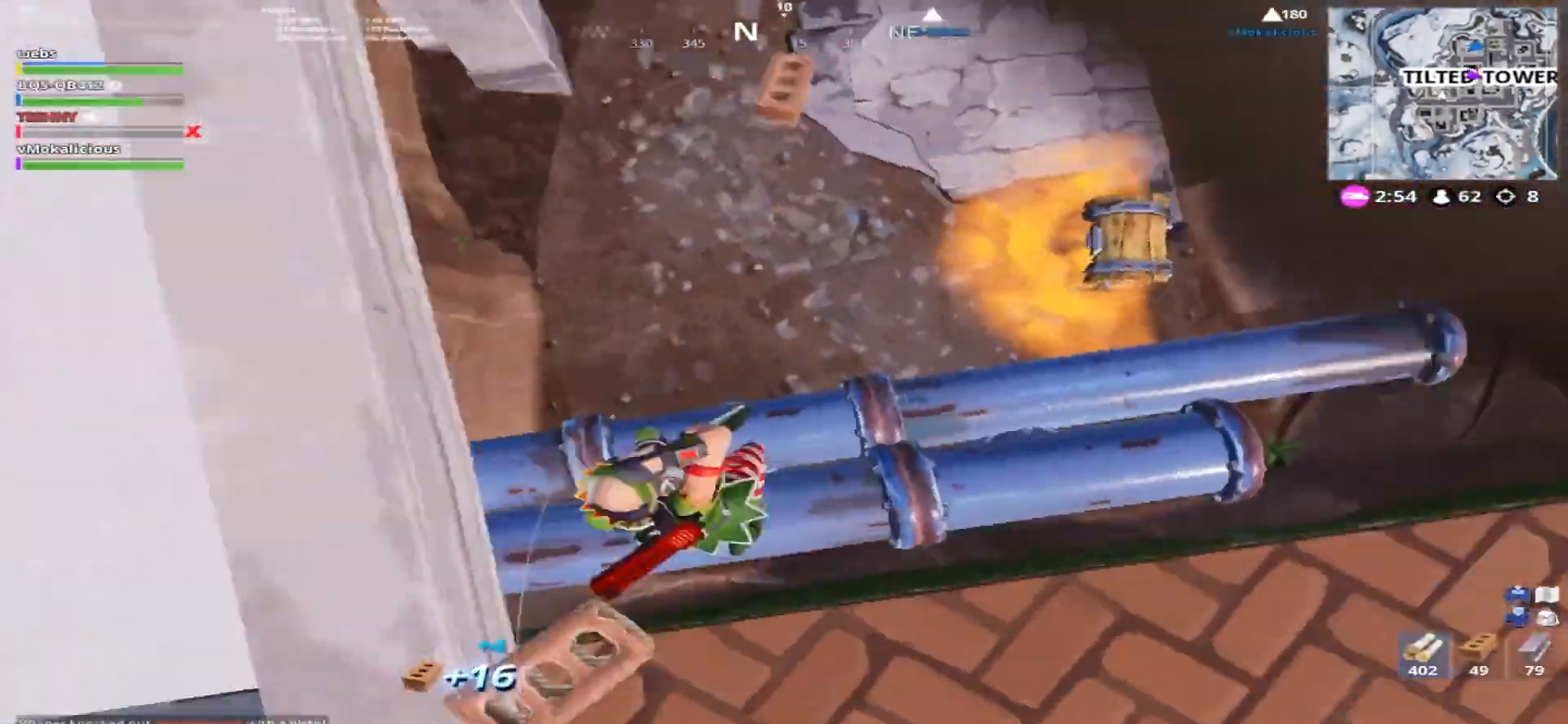
{"buttons": [], "left_stick": "up-left", "right_stick": "up", "events": [[217, "left_stick", "up-left"], [284, "right_stick", "up-right"], [384, "right_stick", "up"]]}
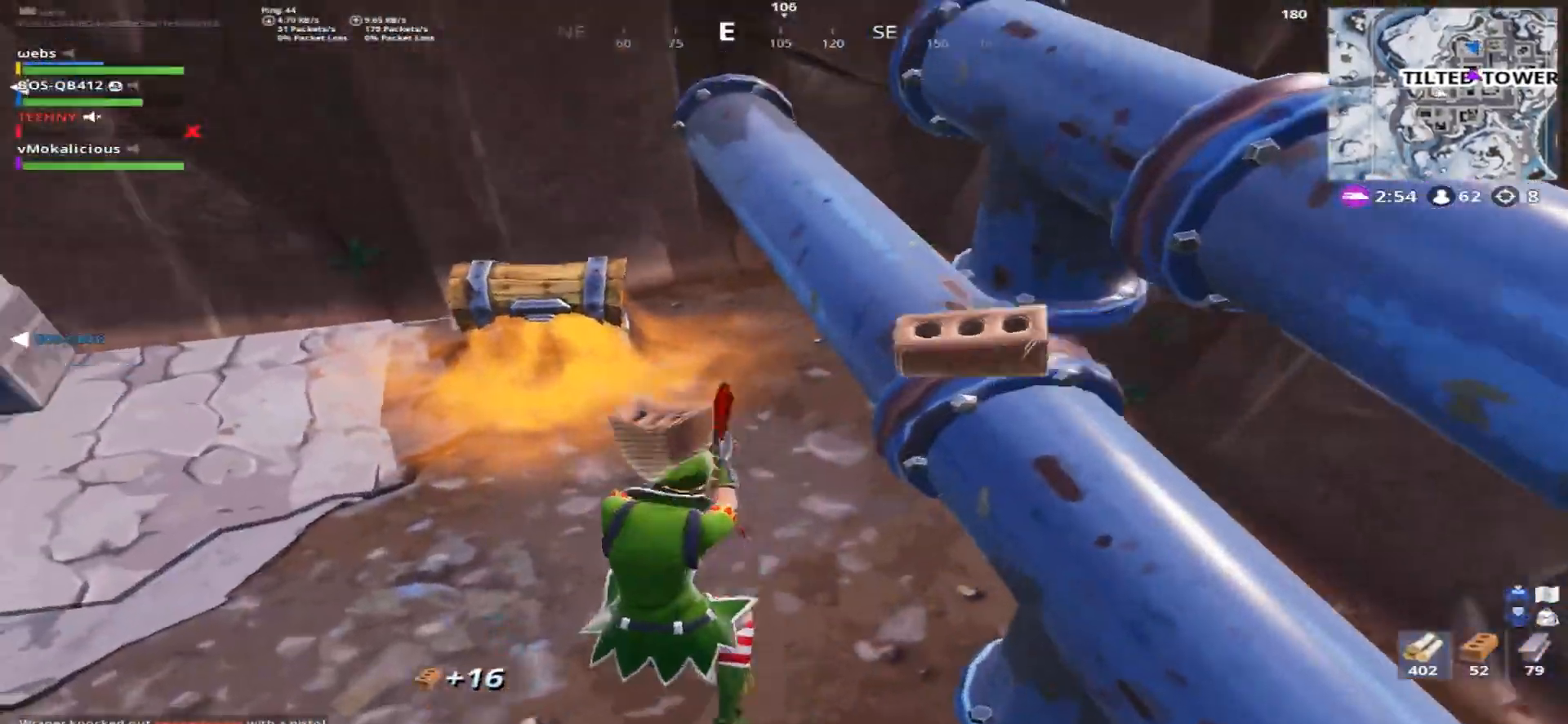
{"buttons": ["SQUARE"], "left_stick": "center", "right_stick": "center", "events": [[16, "right_stick", "up-left"], [133, "SQUARE", "down"], [183, "left_stick", "center"], [200, "right_stick", "center"]]}
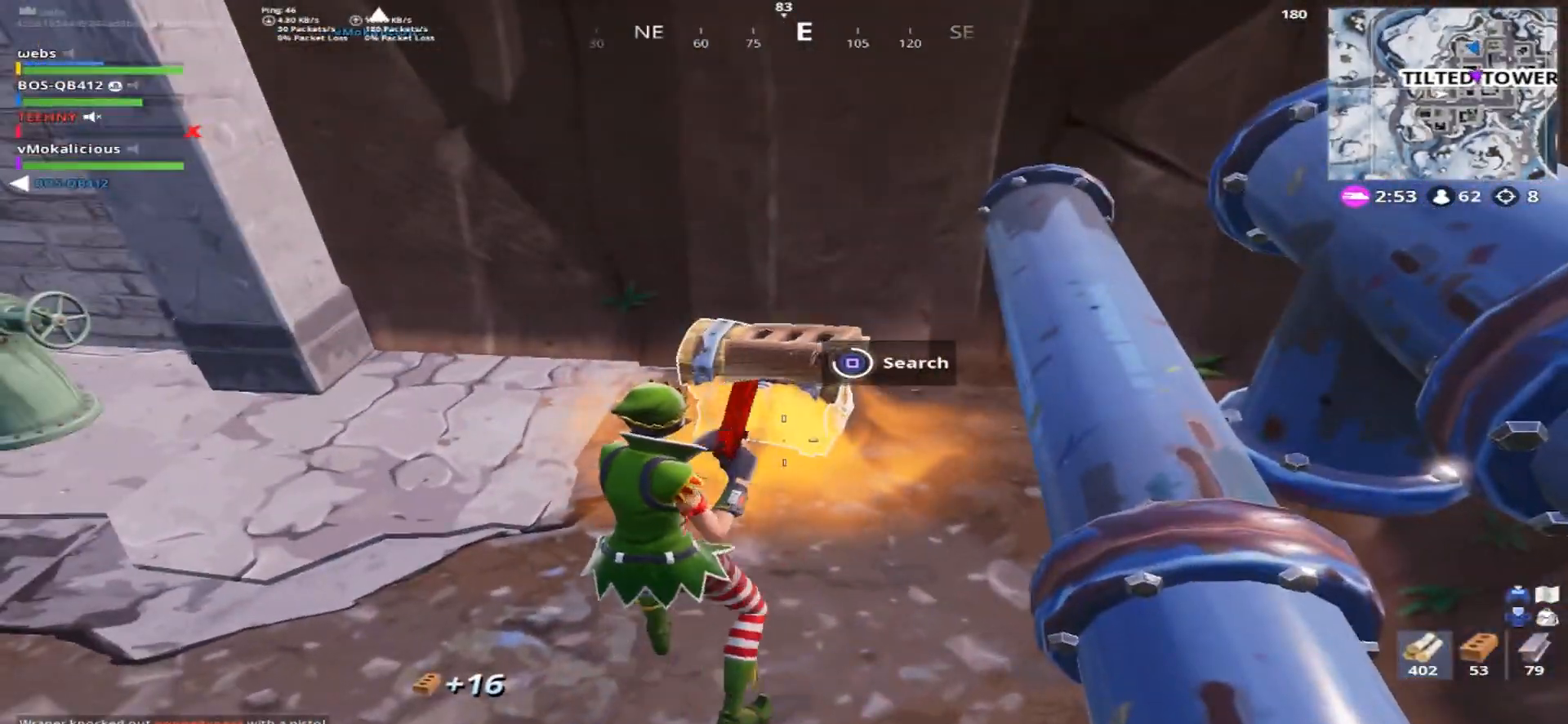
{"buttons": [], "left_stick": "left", "right_stick": "center", "events": [[150, "TRIANGLE", "down"], [267, "SQUARE", "up"], [267, "TRIANGLE", "up"], [267, "left_stick", "left"], [367, "SQUARE", "down"], [467, "SQUARE", "up"]]}